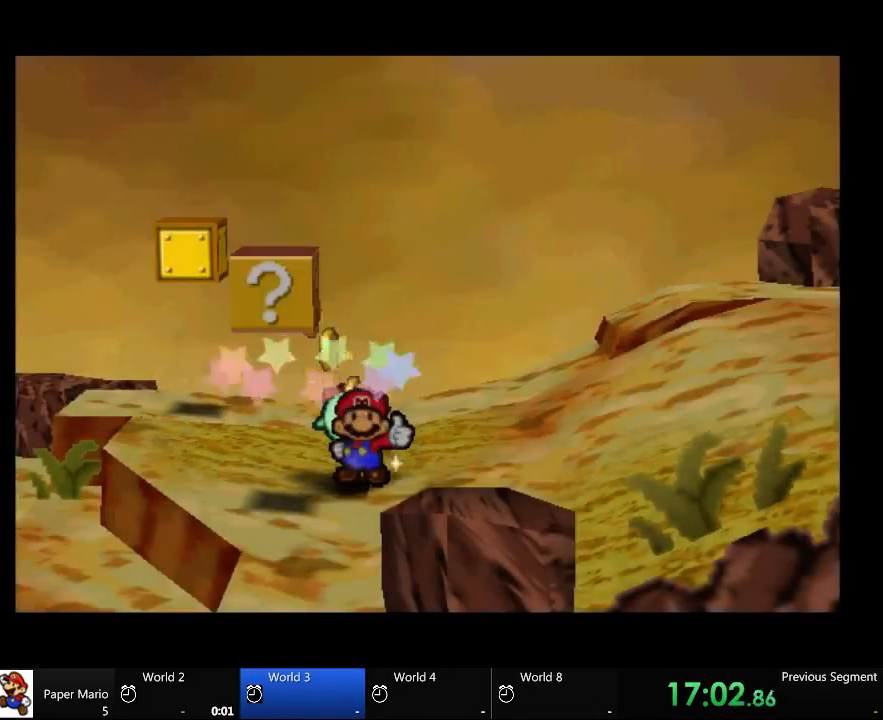
Gameplay with a controller (Xbox layout); each line is a JSON object with the inputs held at the frame after it (dt_ms = milliseconds from this image to that frame). "events" lists button and stick changes between this image and that frame as [ms after this image, input, new state], when the widget could be followed in between. Not read: L2 L3 R3.
{"dt_ms": 500, "buttons": [], "left_stick": "down", "right_stick": "center", "events": [[433, "left_stick", "down"]]}
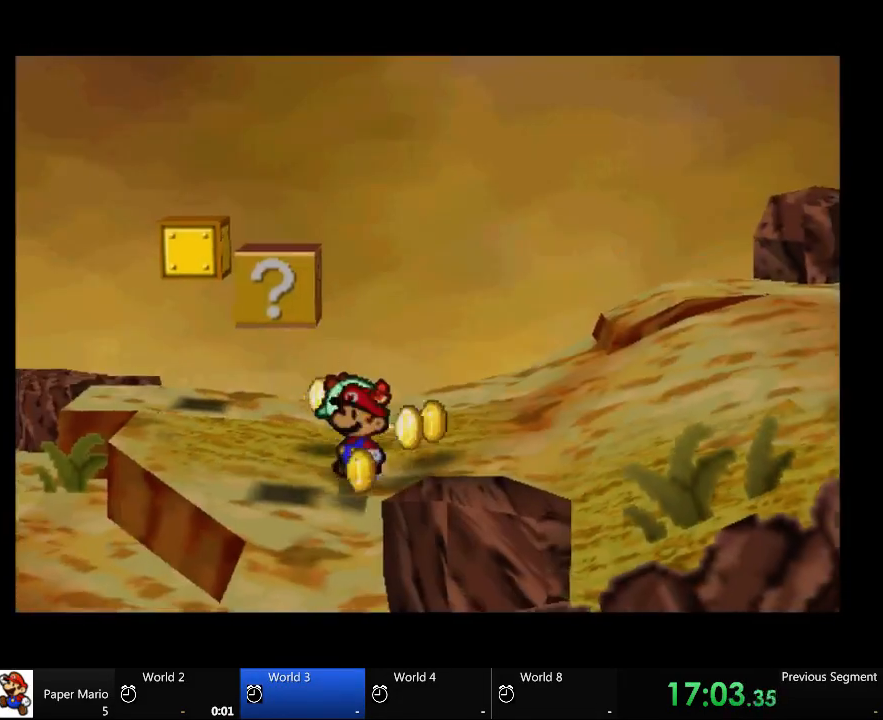
{"dt_ms": 500, "buttons": [], "left_stick": "up-right", "right_stick": "center", "events": [[300, "left_stick", "right"], [367, "left_stick", "up-right"]]}
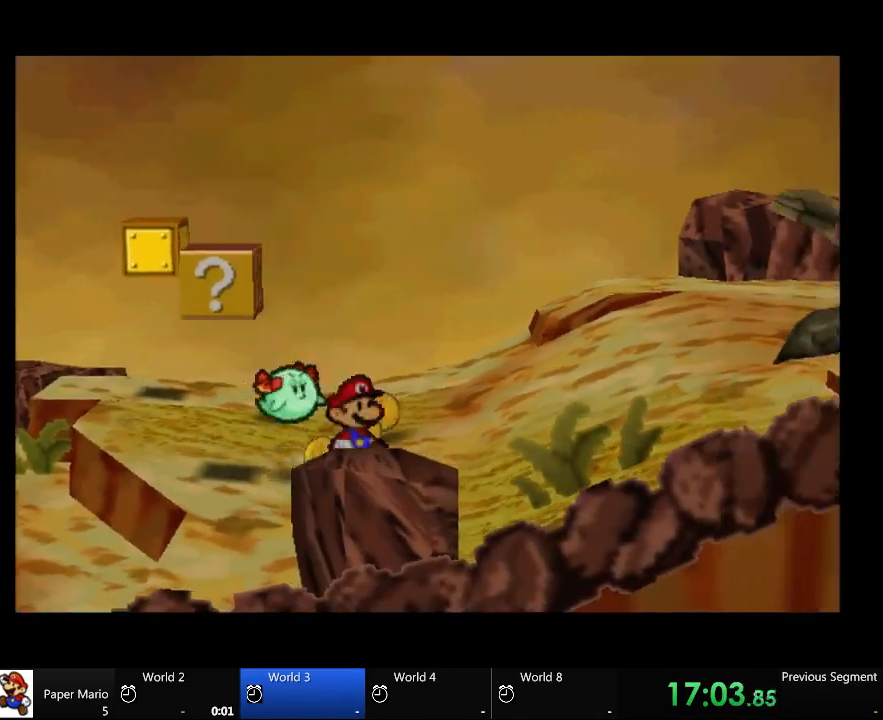
{"dt_ms": 500, "buttons": [], "left_stick": "up-left", "right_stick": "center", "events": [[167, "left_stick", "up"], [433, "left_stick", "up-left"]]}
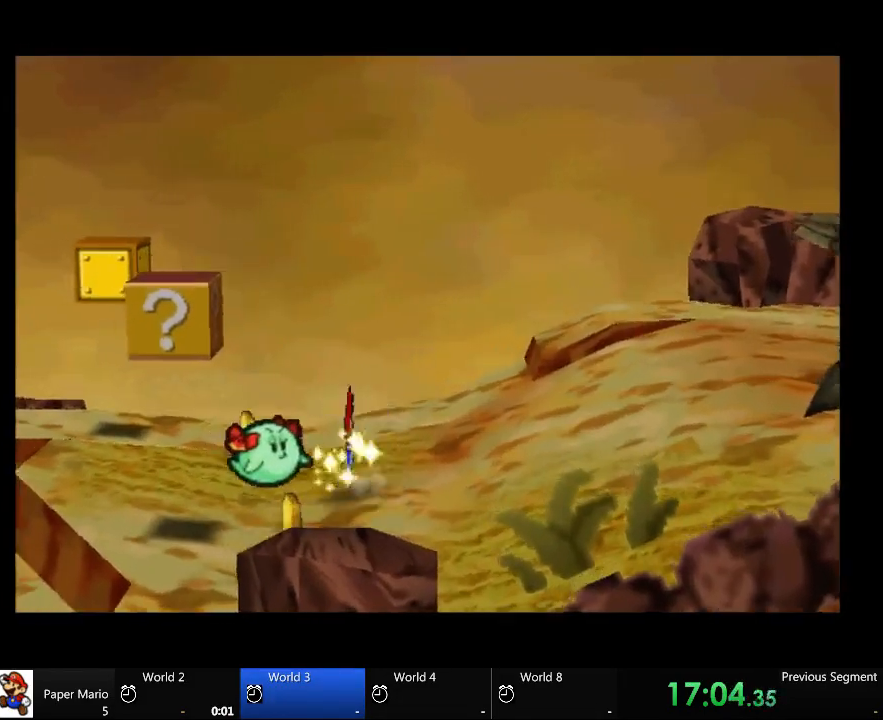
{"dt_ms": 500, "buttons": [], "left_stick": "left", "right_stick": "center", "events": [[100, "left_stick", "down-left"], [233, "left_stick", "down"], [500, "left_stick", "left"]]}
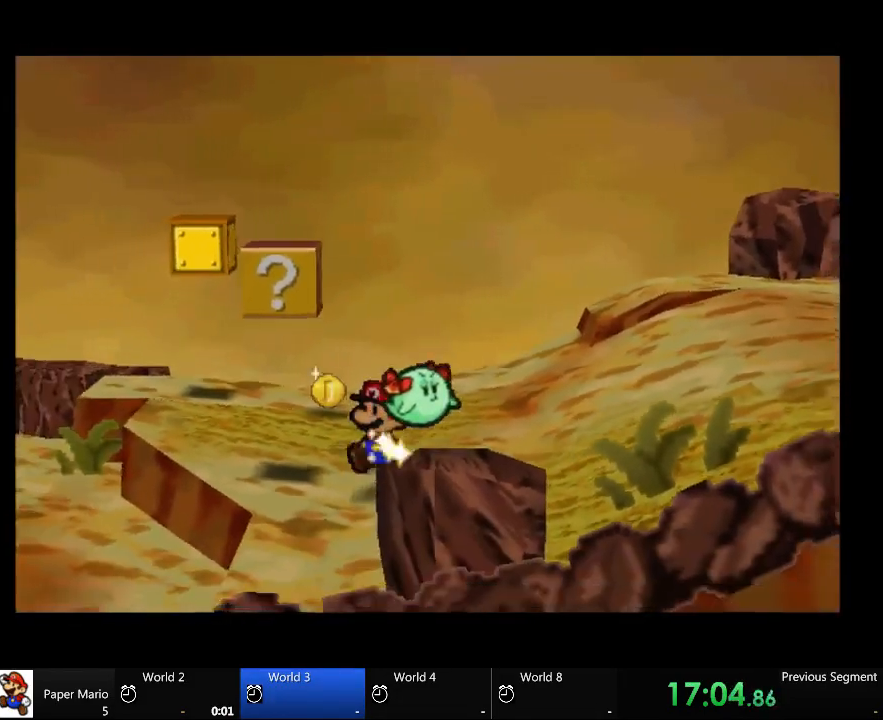
{"dt_ms": 500, "buttons": [], "left_stick": "up", "right_stick": "center", "events": [[100, "left_stick", "up"]]}
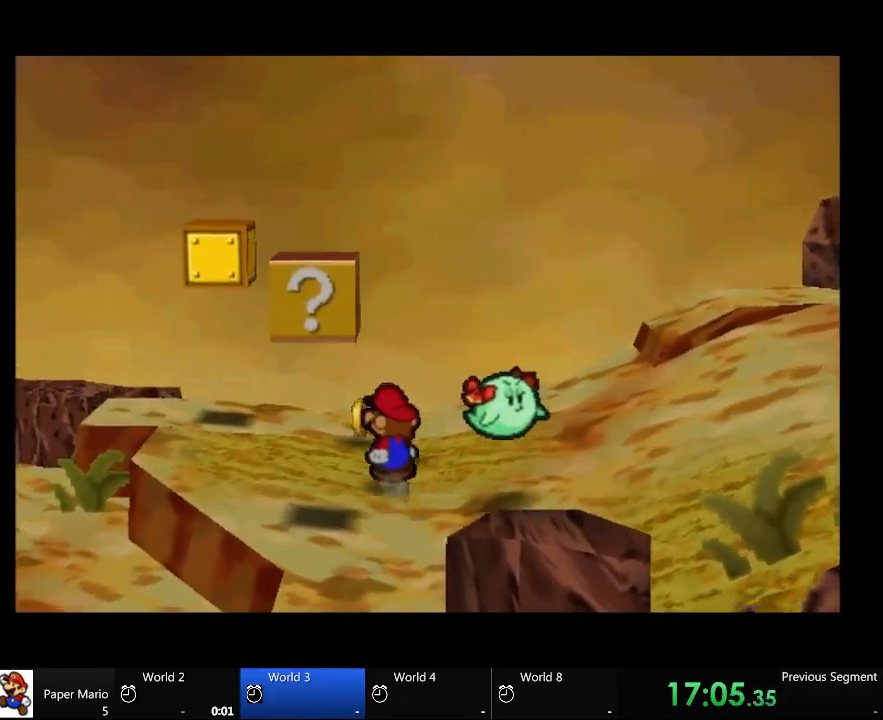
{"dt_ms": 500, "buttons": [], "left_stick": "up-left", "right_stick": "center", "events": [[467, "left_stick", "up-left"]]}
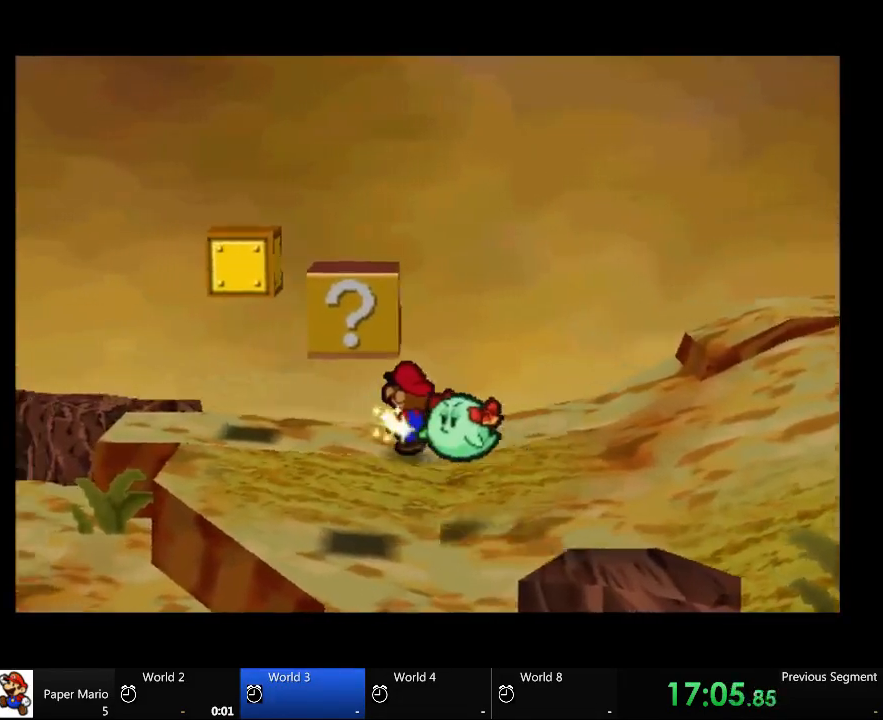
{"dt_ms": 500, "buttons": [], "left_stick": "down", "right_stick": "center", "events": [[167, "left_stick", "down-left"], [233, "left_stick", "down"]]}
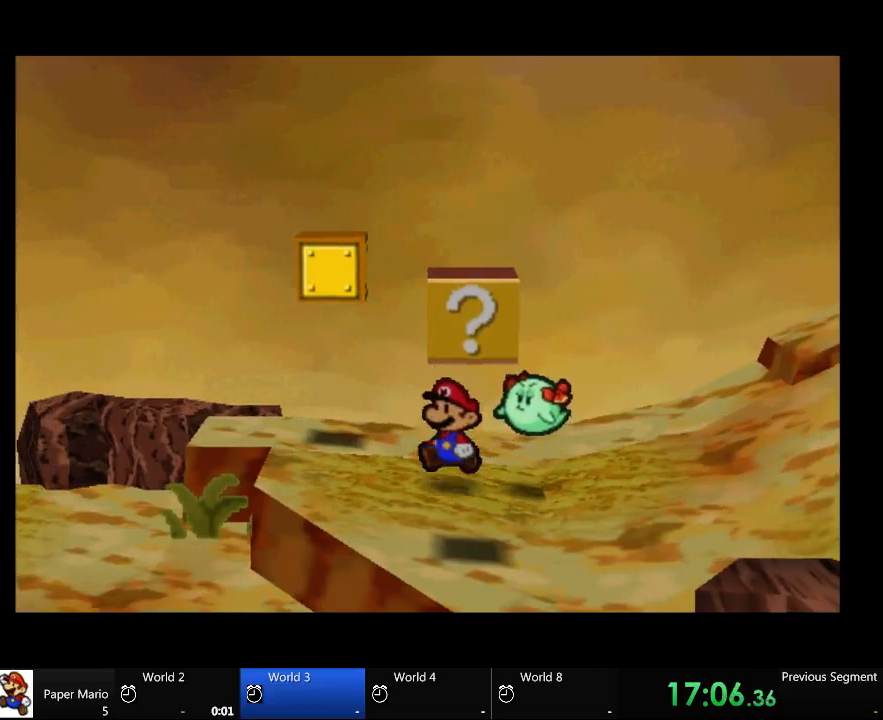
{"dt_ms": 500, "buttons": [], "left_stick": "down", "right_stick": "center", "events": []}
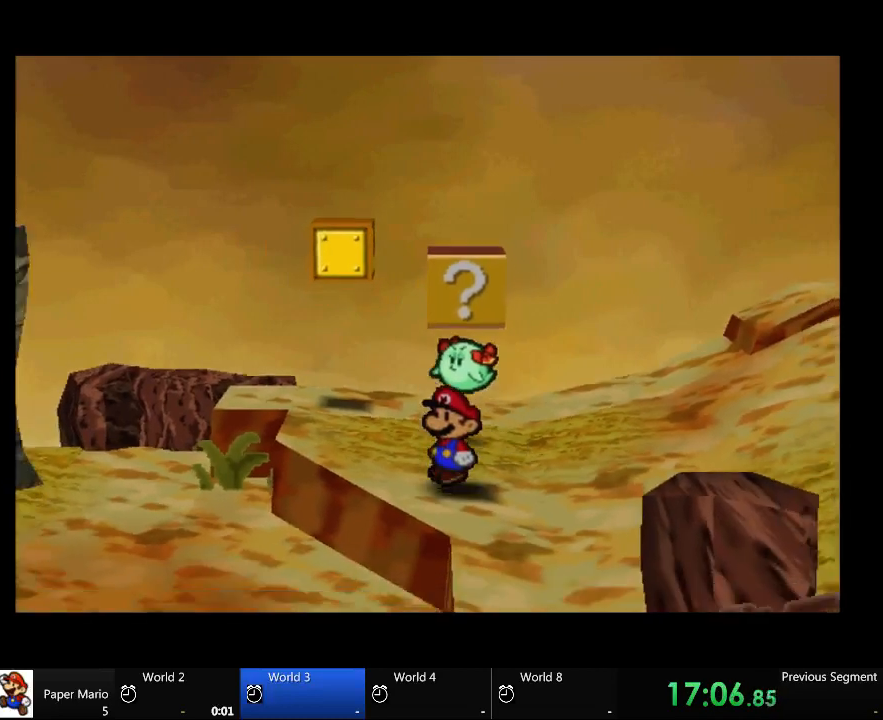
{"dt_ms": 500, "buttons": ["A"], "left_stick": "center", "right_stick": "center", "events": [[100, "A", "down"], [200, "left_stick", "down-right"], [367, "left_stick", "center"]]}
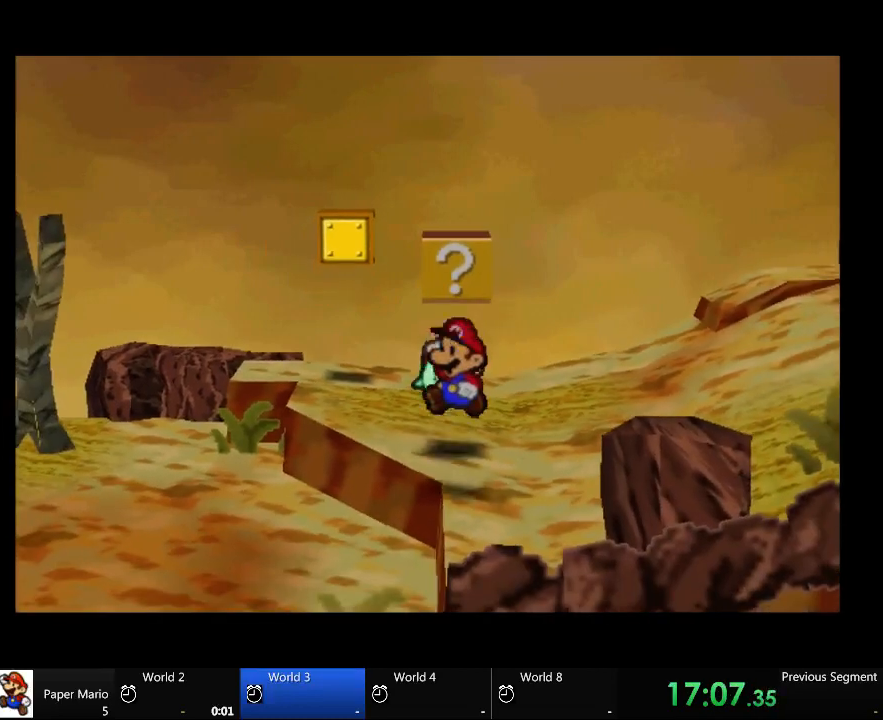
{"dt_ms": 500, "buttons": ["A"], "left_stick": "up", "right_stick": "center", "events": [[100, "left_stick", "up"]]}
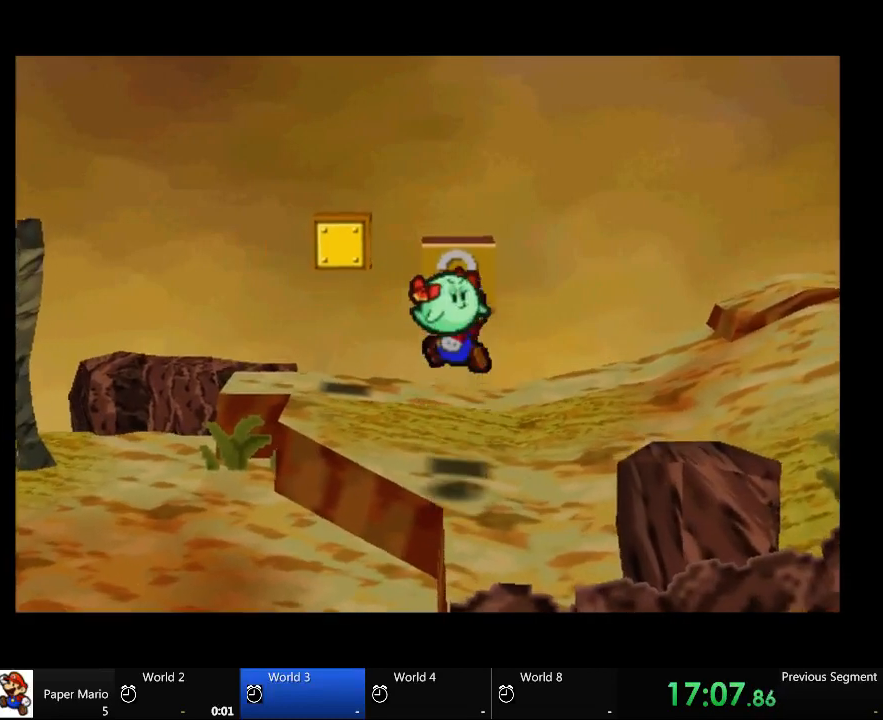
{"dt_ms": 500, "buttons": ["A"], "left_stick": "center", "right_stick": "center", "events": [[167, "left_stick", "center"]]}
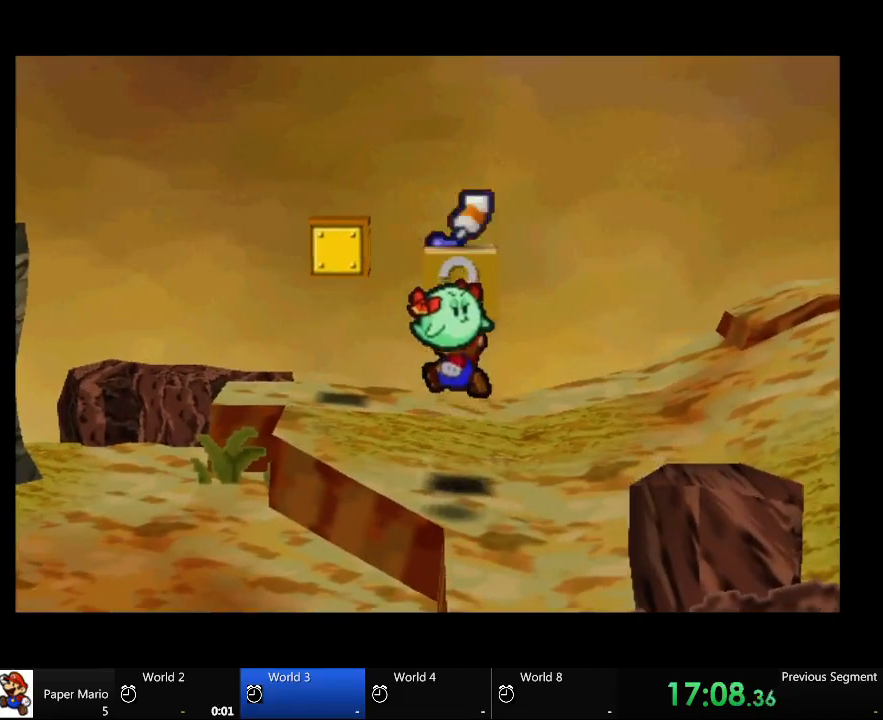
{"dt_ms": 500, "buttons": ["A"], "left_stick": "center", "right_stick": "center", "events": []}
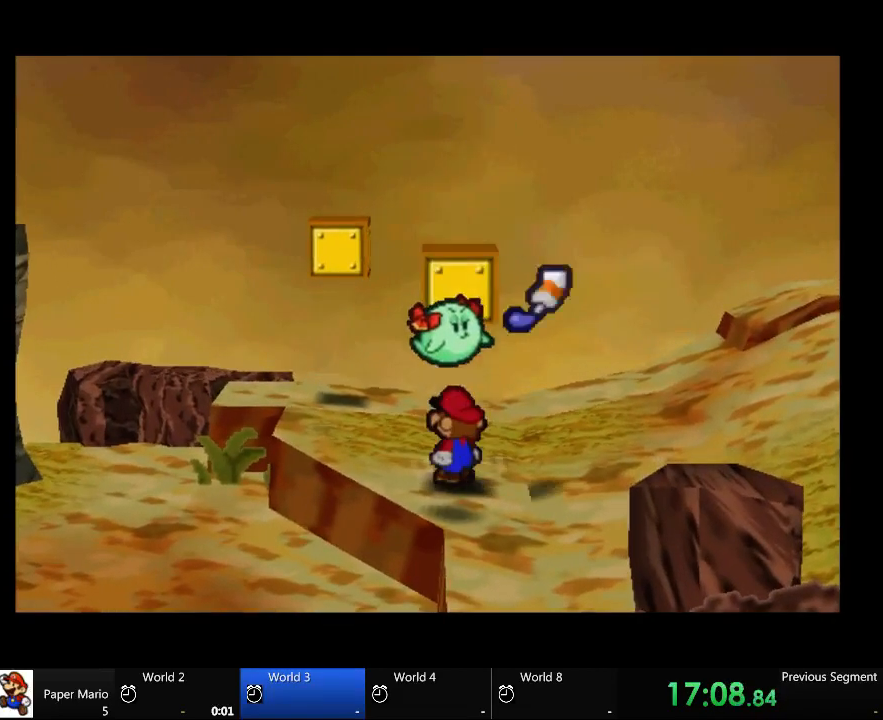
{"dt_ms": 500, "buttons": ["A"], "left_stick": "center", "right_stick": "center", "events": [[33, "left_stick", "right"], [467, "left_stick", "center"]]}
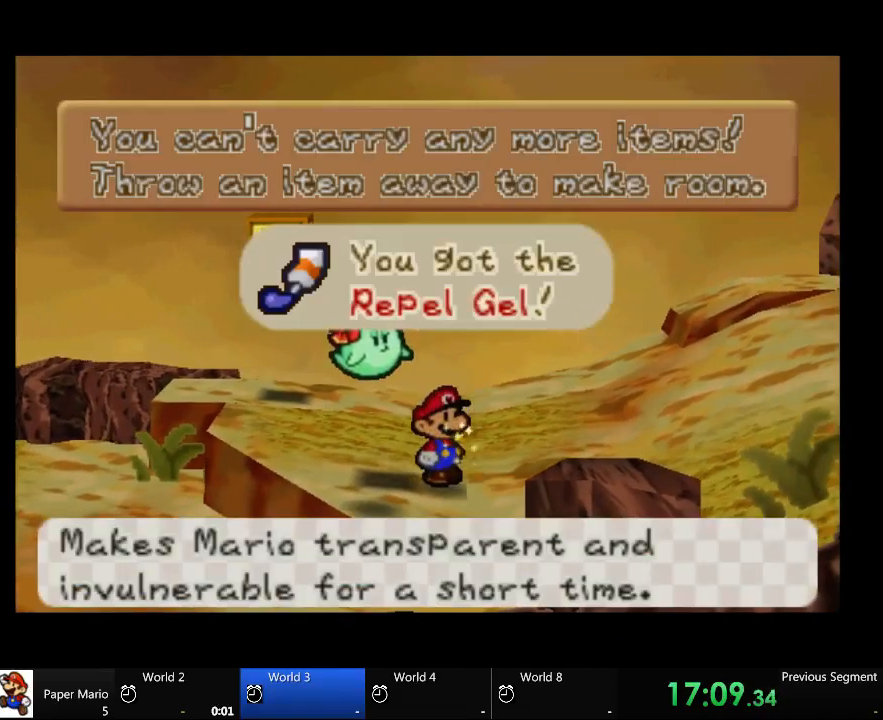
{"dt_ms": 500, "buttons": [], "left_stick": "center", "right_stick": "center", "events": [[467, "A", "up"]]}
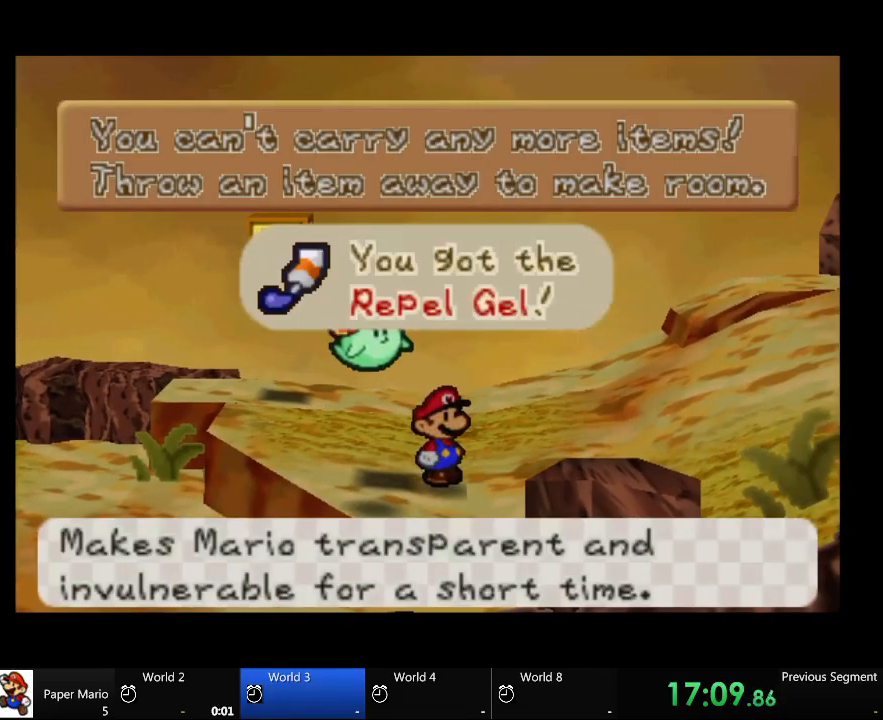
{"dt_ms": 500, "buttons": [], "left_stick": "center", "right_stick": "center", "events": []}
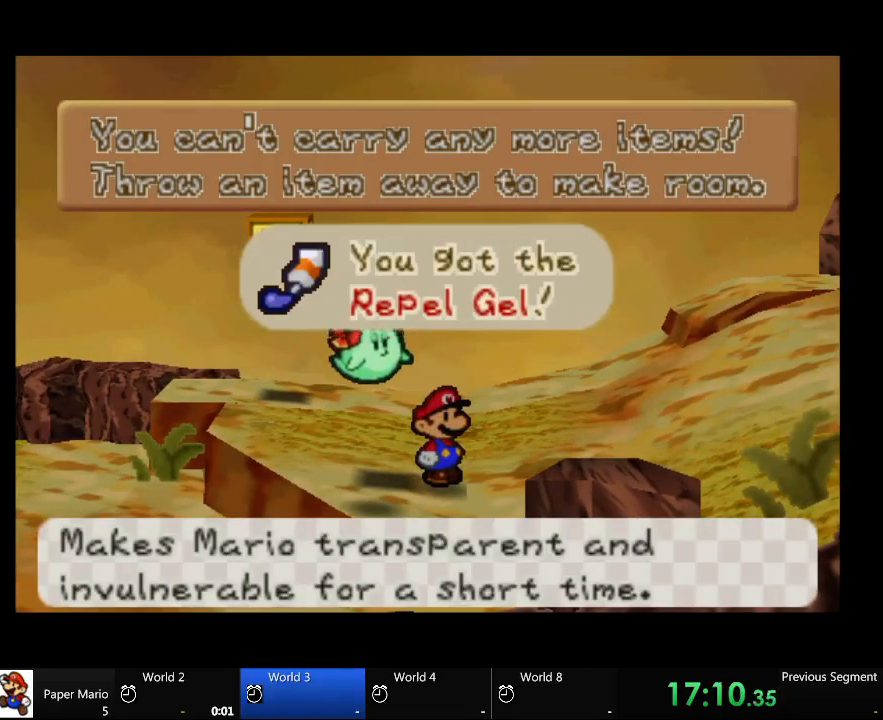
{"dt_ms": 500, "buttons": [], "left_stick": "center", "right_stick": "center", "events": []}
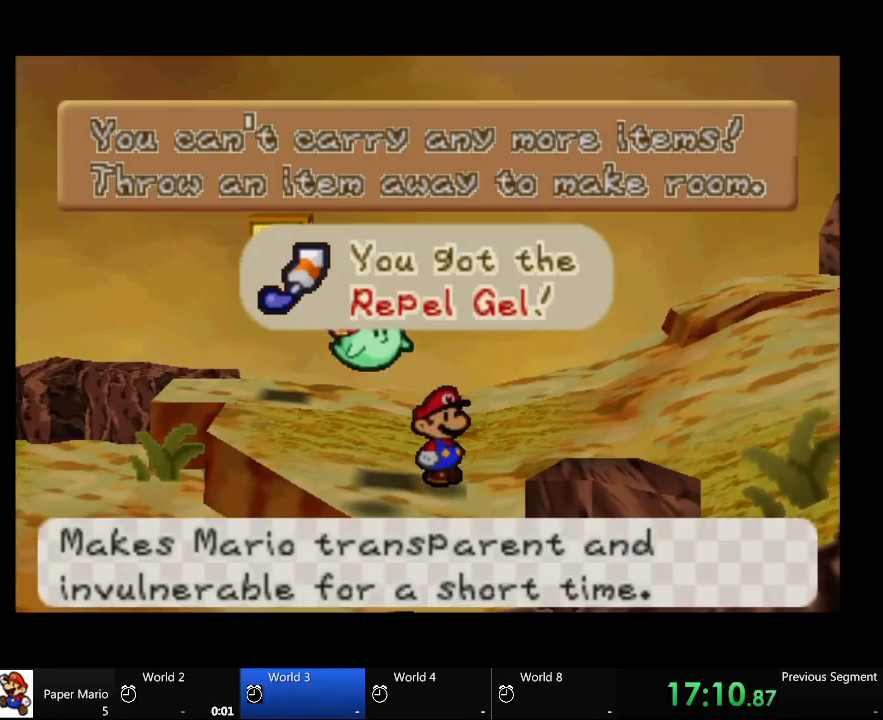
{"dt_ms": 500, "buttons": [], "left_stick": "center", "right_stick": "center", "events": []}
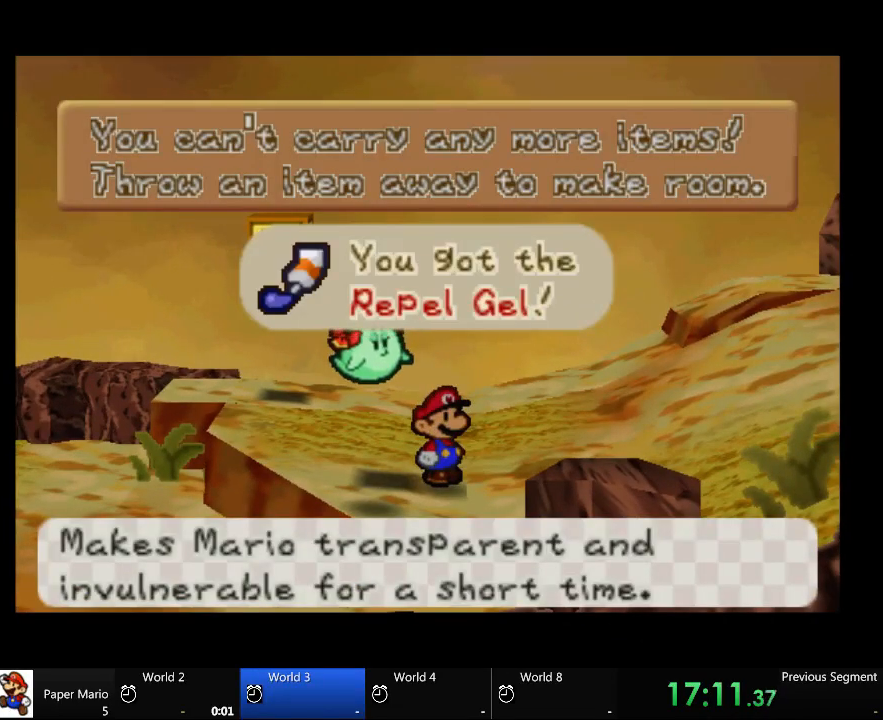
{"dt_ms": 500, "buttons": [], "left_stick": "center", "right_stick": "center", "events": []}
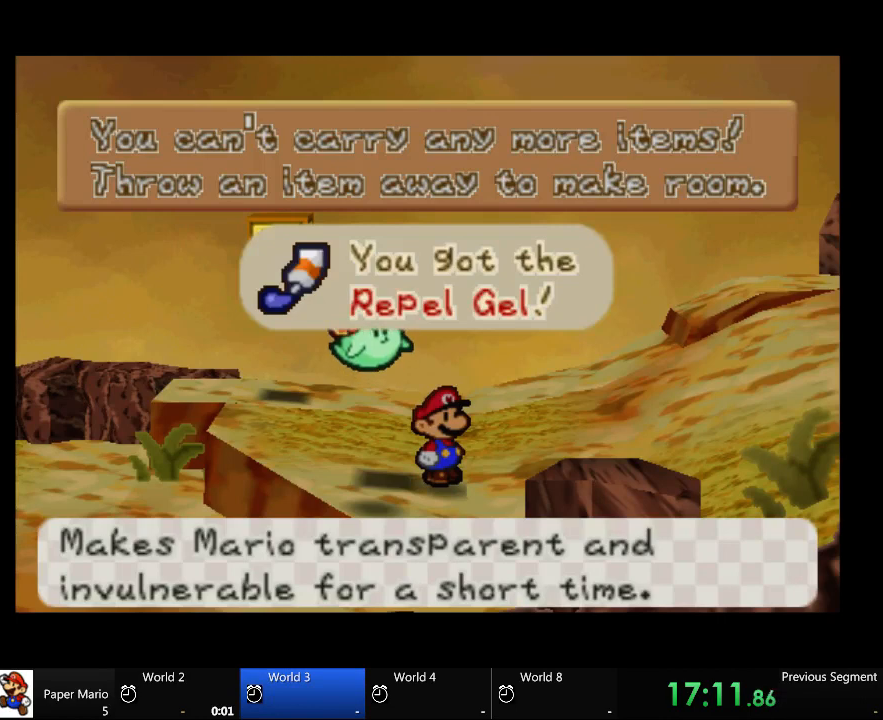
{"dt_ms": 500, "buttons": [], "left_stick": "center", "right_stick": "center", "events": []}
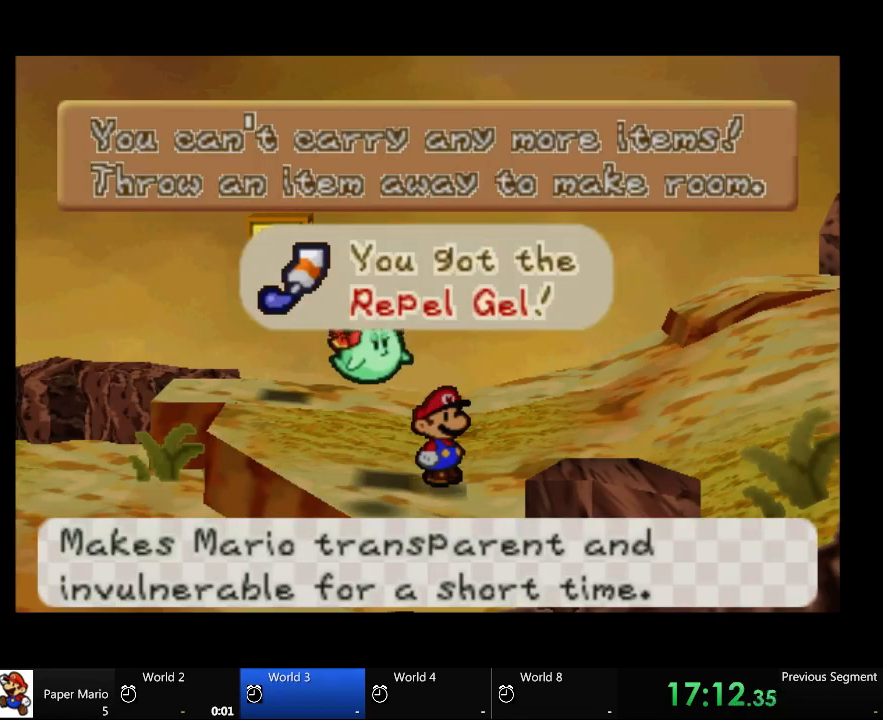
{"dt_ms": 500, "buttons": [], "left_stick": "center", "right_stick": "center", "events": []}
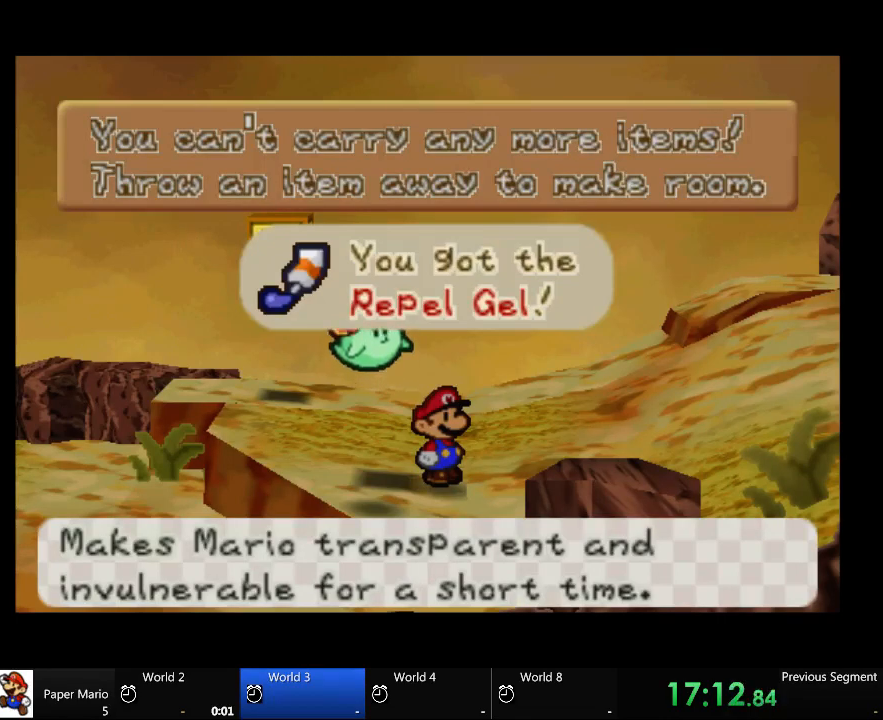
{"dt_ms": 1000, "buttons": [], "left_stick": "center", "right_stick": "center"}
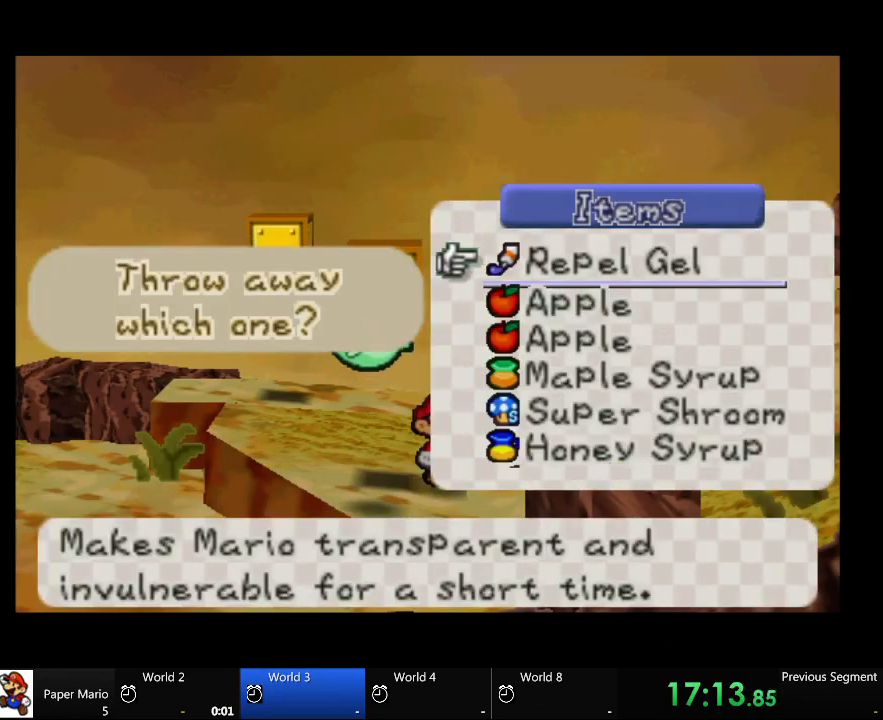
{"dt_ms": 500, "buttons": [], "left_stick": "down", "right_stick": "center", "events": [[167, "left_stick", "down"], [333, "left_stick", "center"], [467, "left_stick", "down"]]}
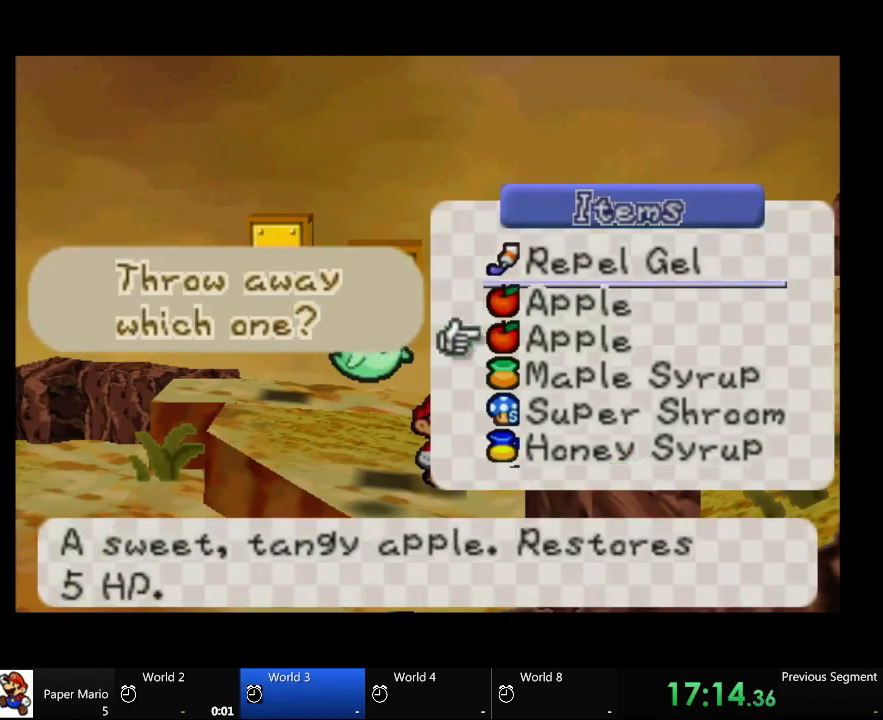
{"dt_ms": 500, "buttons": [], "left_stick": "center", "right_stick": "center", "events": [[100, "left_stick", "center"], [233, "left_stick", "down"], [333, "left_stick", "center"]]}
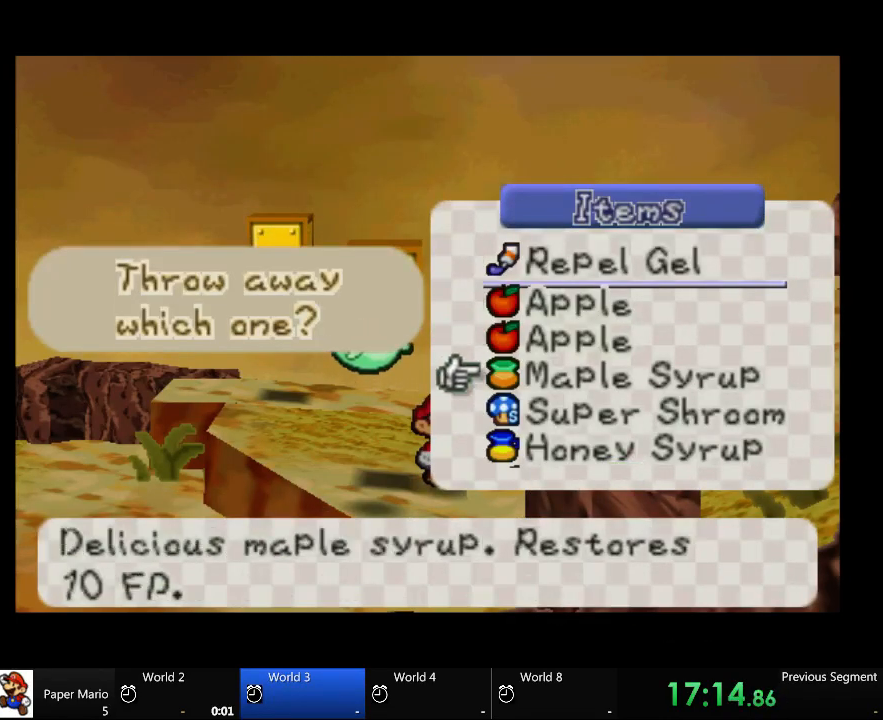
{"dt_ms": 500, "buttons": [], "left_stick": "center", "right_stick": "center", "events": [[167, "left_stick", "down"], [333, "left_stick", "center"]]}
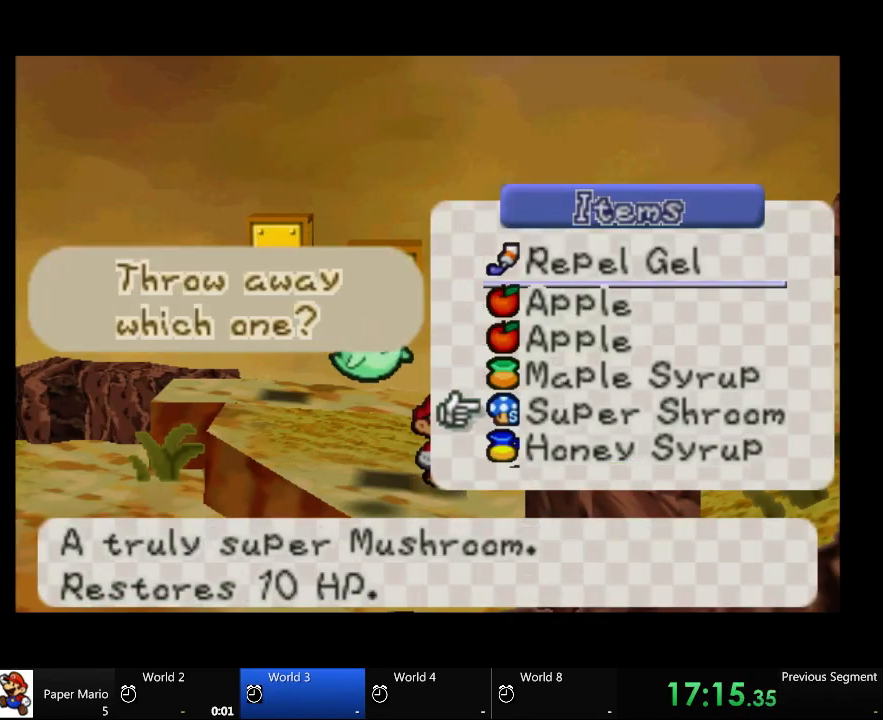
{"dt_ms": 500, "buttons": [], "left_stick": "down", "right_stick": "center", "events": [[167, "left_stick", "down"], [267, "left_stick", "center"], [467, "left_stick", "down"]]}
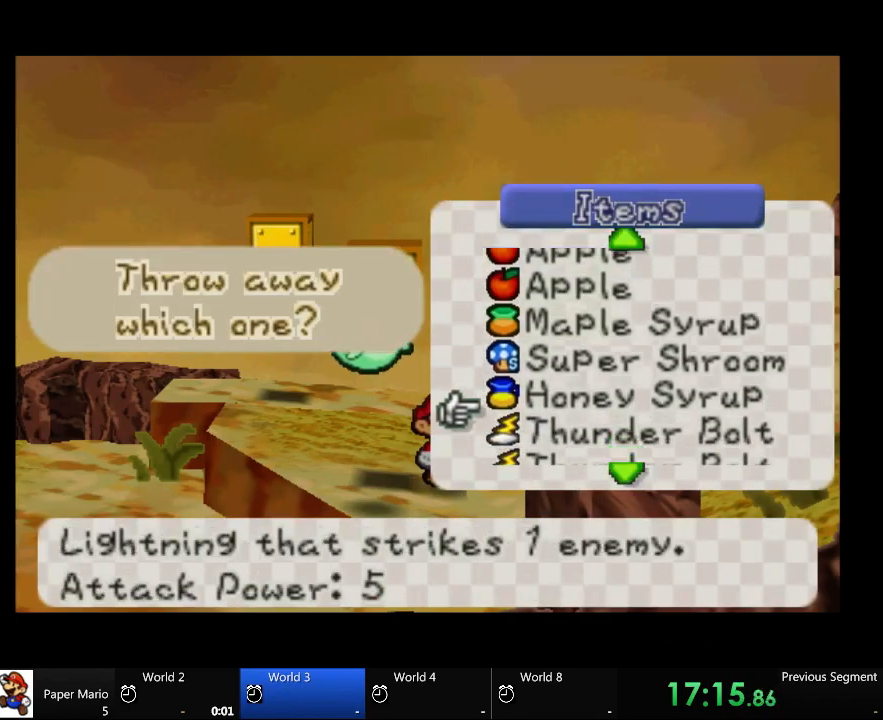
{"dt_ms": 500, "buttons": [], "left_stick": "up", "right_stick": "center", "events": [[167, "left_stick", "center"], [400, "left_stick", "up"]]}